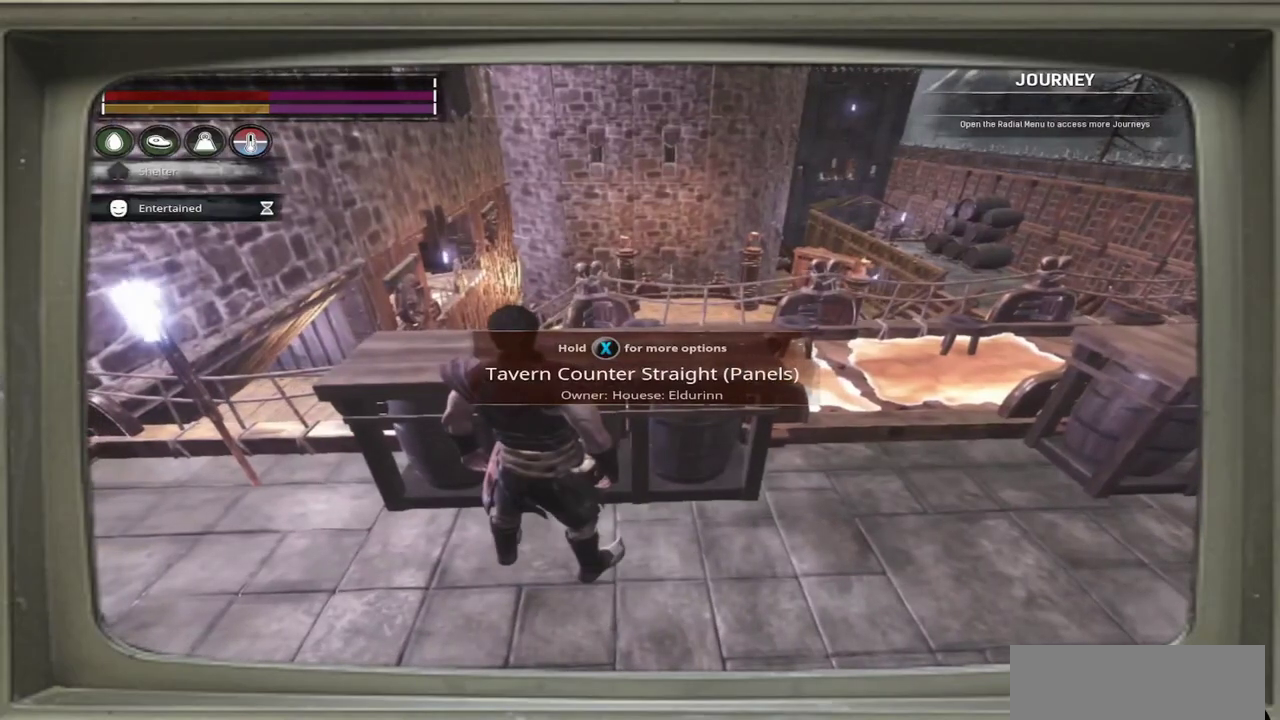
Gameplay with a controller (Xbox layout); each line is a JSON object with the inputs held at the frame after it (dt_ms = milliseconds from this image to that frame). "events" lists button and stick changes between this image and that frame as [ms after this image, input, new state], when the widget could be followed in between. This document gives stick clicks only as held states, not as events. Not read: L1 R1 R3.
{"dt_ms": 600, "buttons": [], "left_stick": "right", "events": [[333, "left_stick", "right"]]}
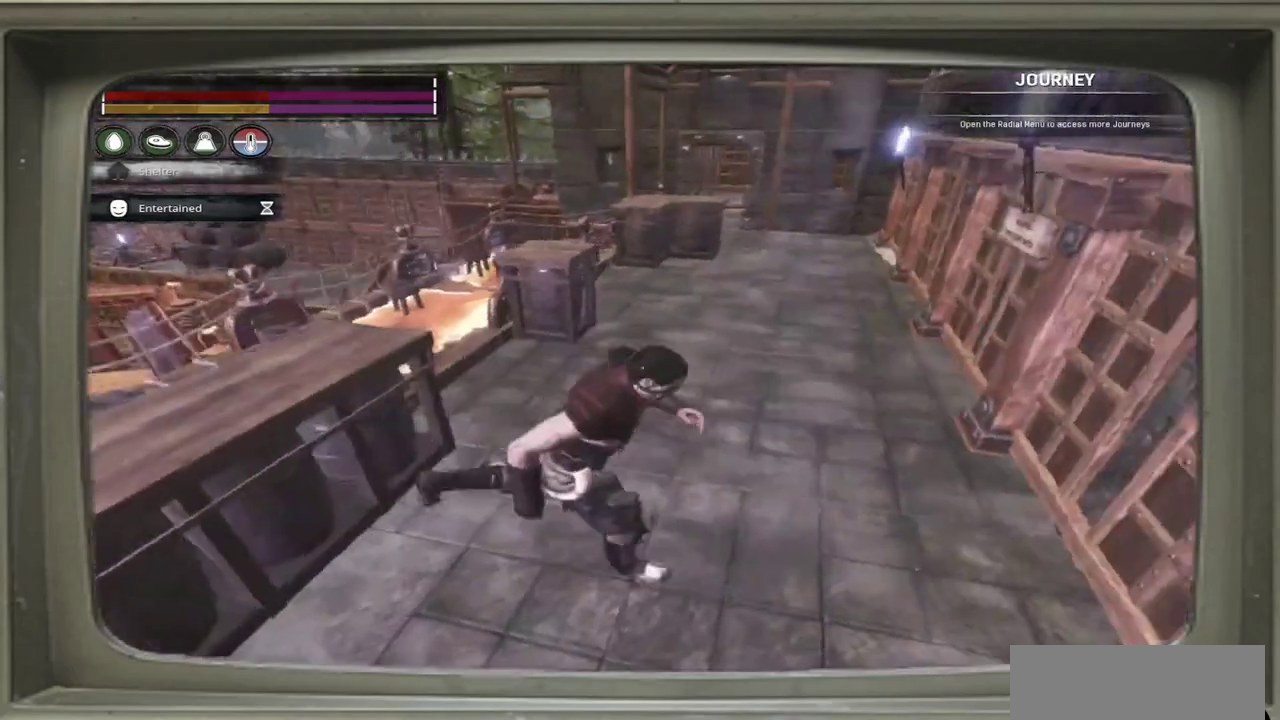
{"dt_ms": 500, "buttons": [], "left_stick": "up-right", "events": [[233, "left_stick", "up-right"]]}
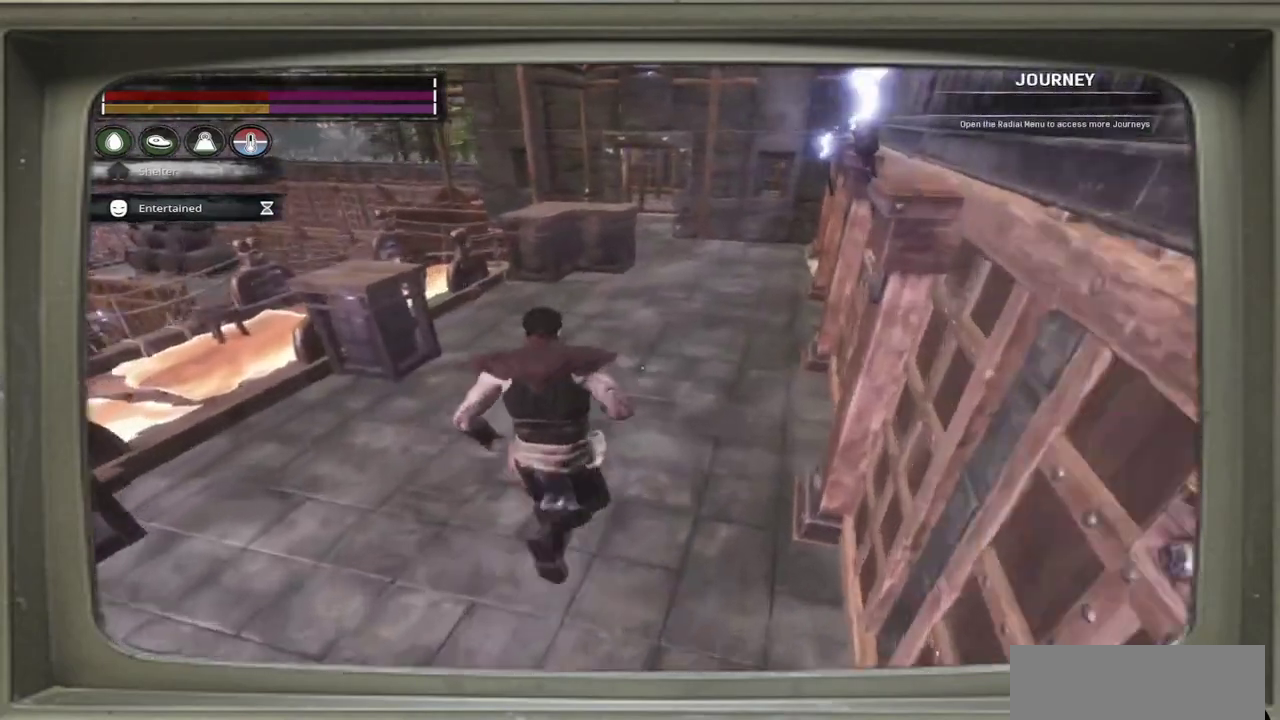
{"dt_ms": 500, "buttons": [], "left_stick": "up", "events": [[17, "left_stick", "up"]]}
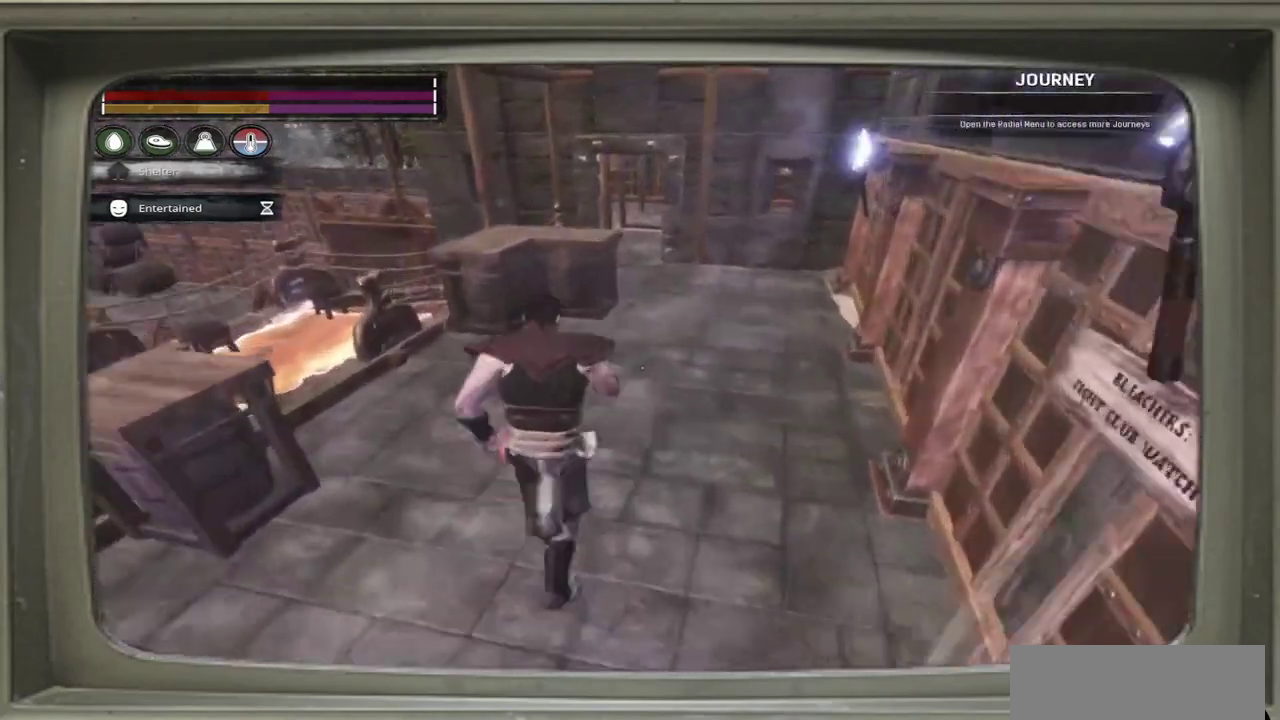
{"dt_ms": 500, "buttons": [], "left_stick": "up", "events": []}
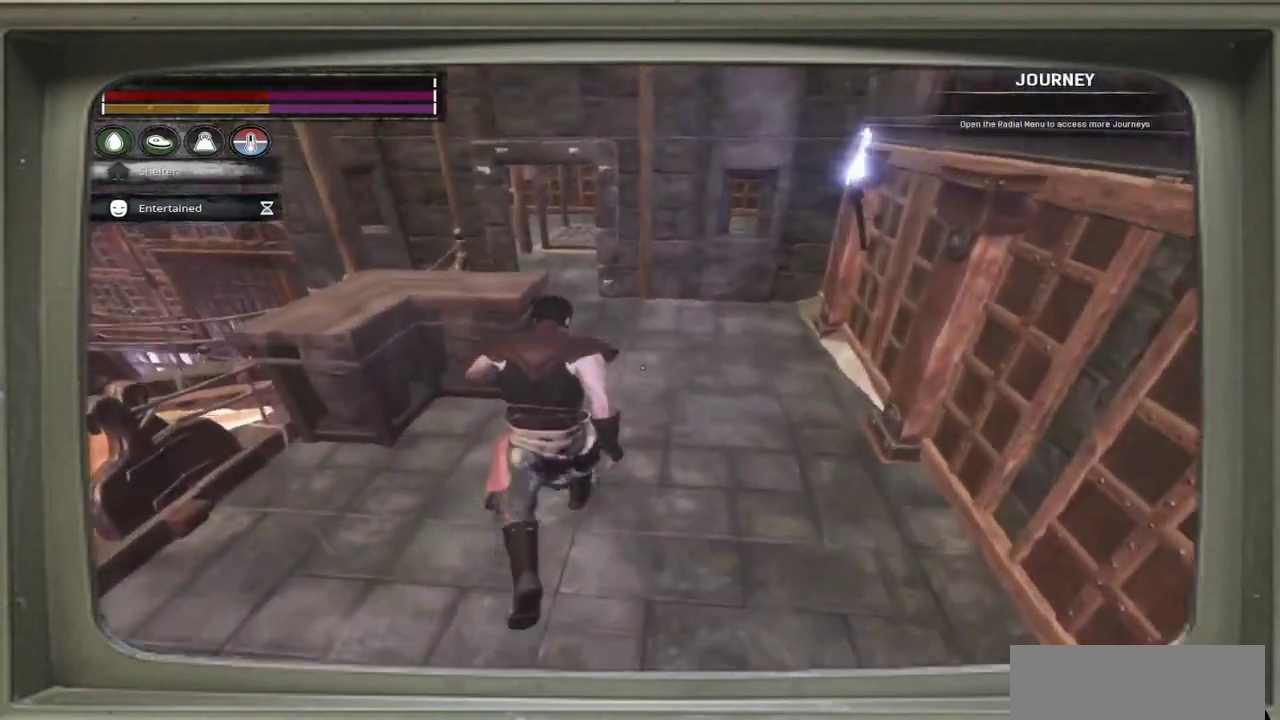
{"dt_ms": 500, "buttons": [], "left_stick": "up", "events": [[67, "left_stick", "up-right"], [467, "left_stick", "up"]]}
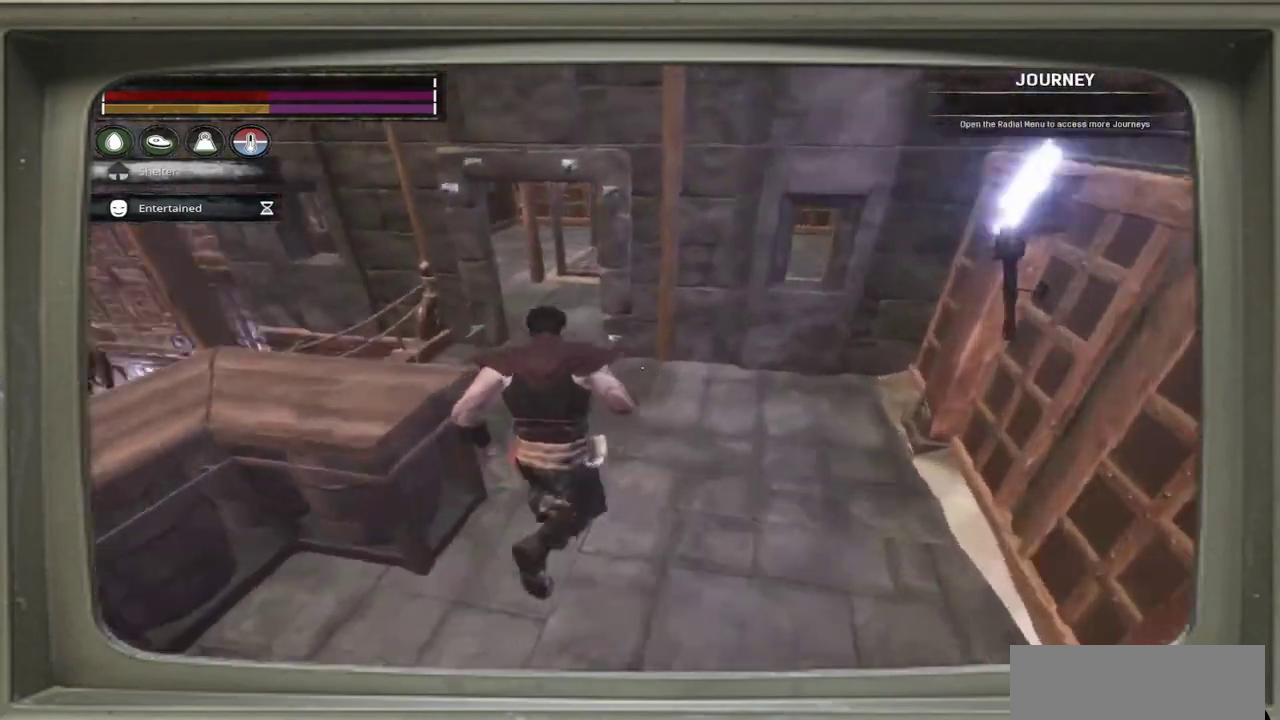
{"dt_ms": 500, "buttons": [], "left_stick": "up", "events": [[267, "left_stick", "up-left"], [400, "left_stick", "up"]]}
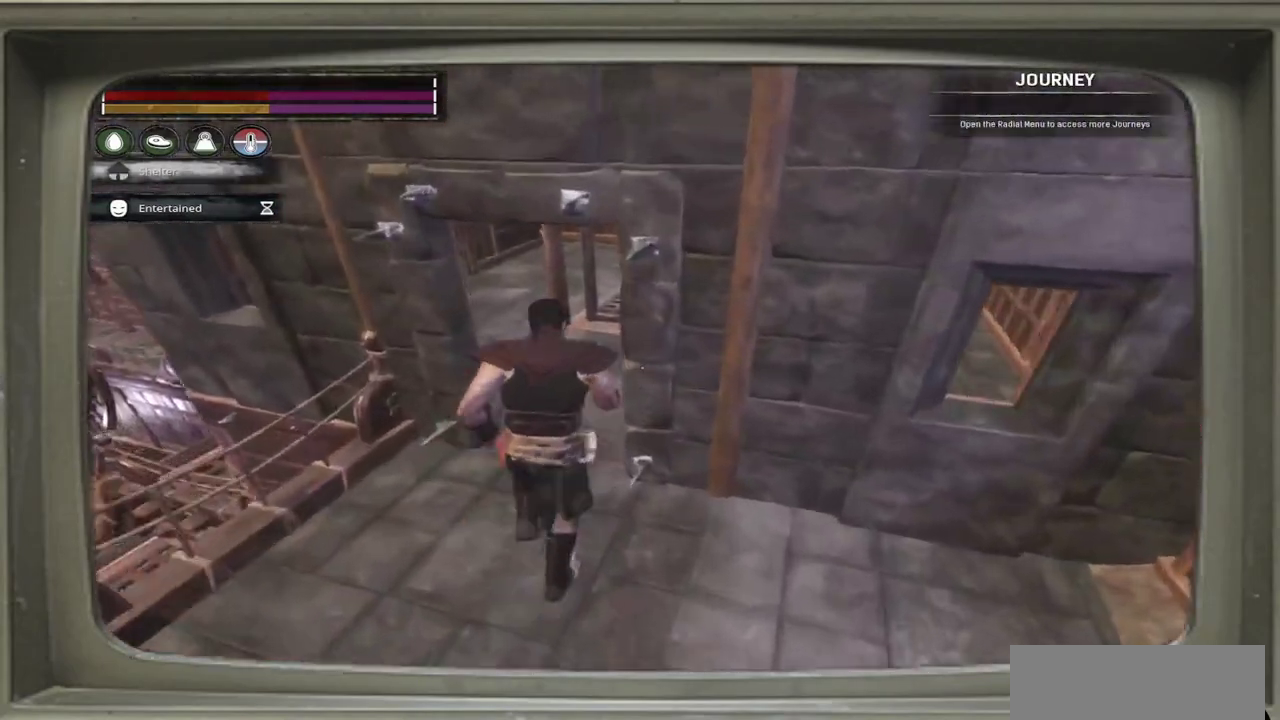
{"dt_ms": 400, "buttons": [], "left_stick": "up", "events": []}
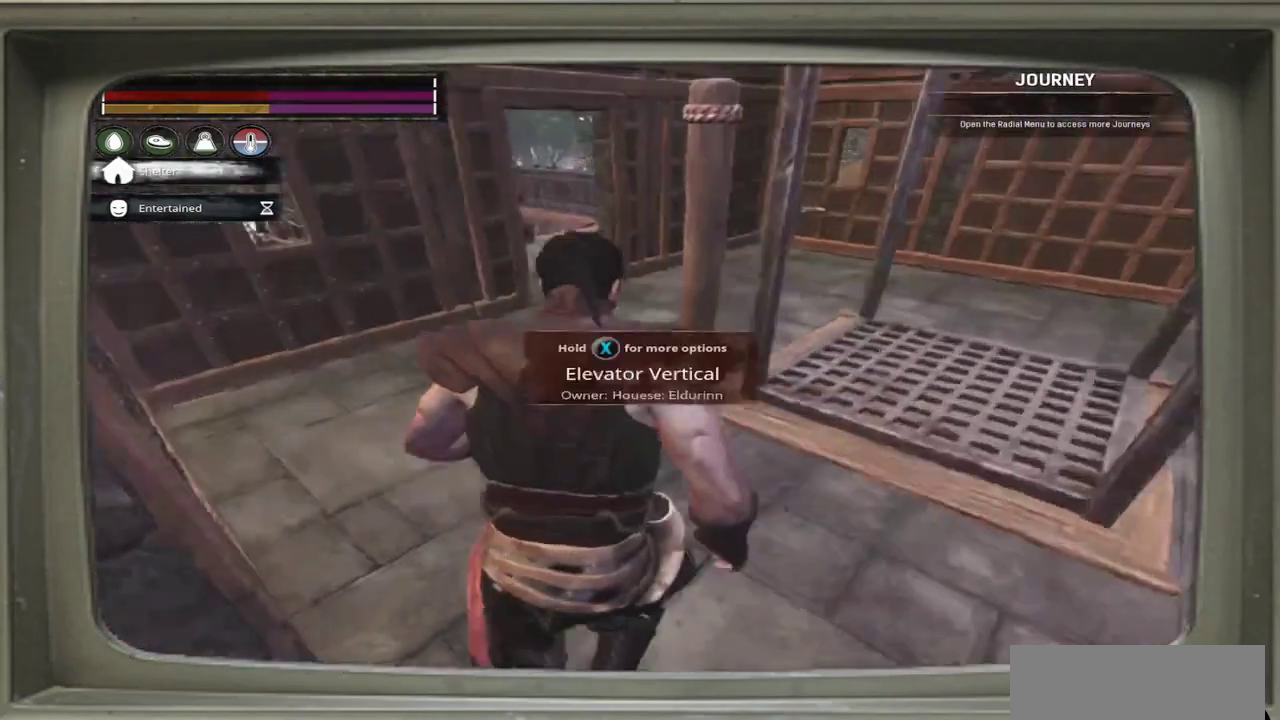
{"dt_ms": 400, "buttons": [], "left_stick": "up", "events": []}
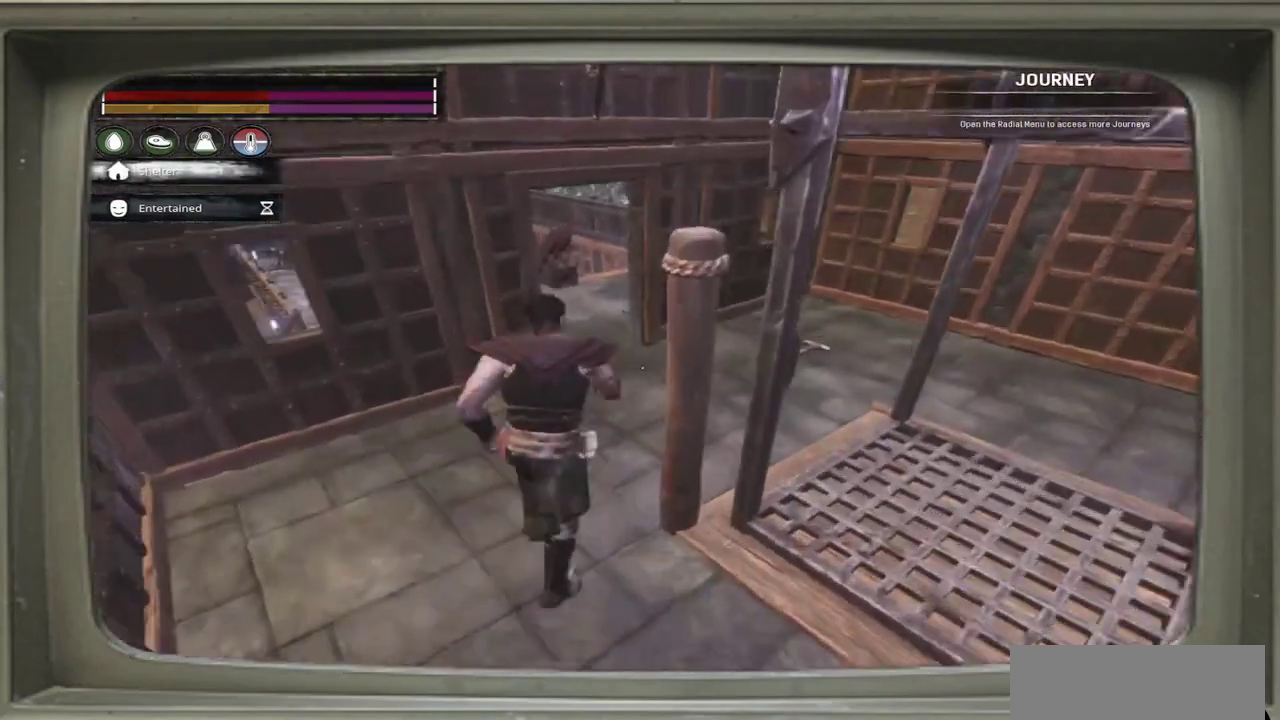
{"dt_ms": 500, "buttons": [], "left_stick": "up"}
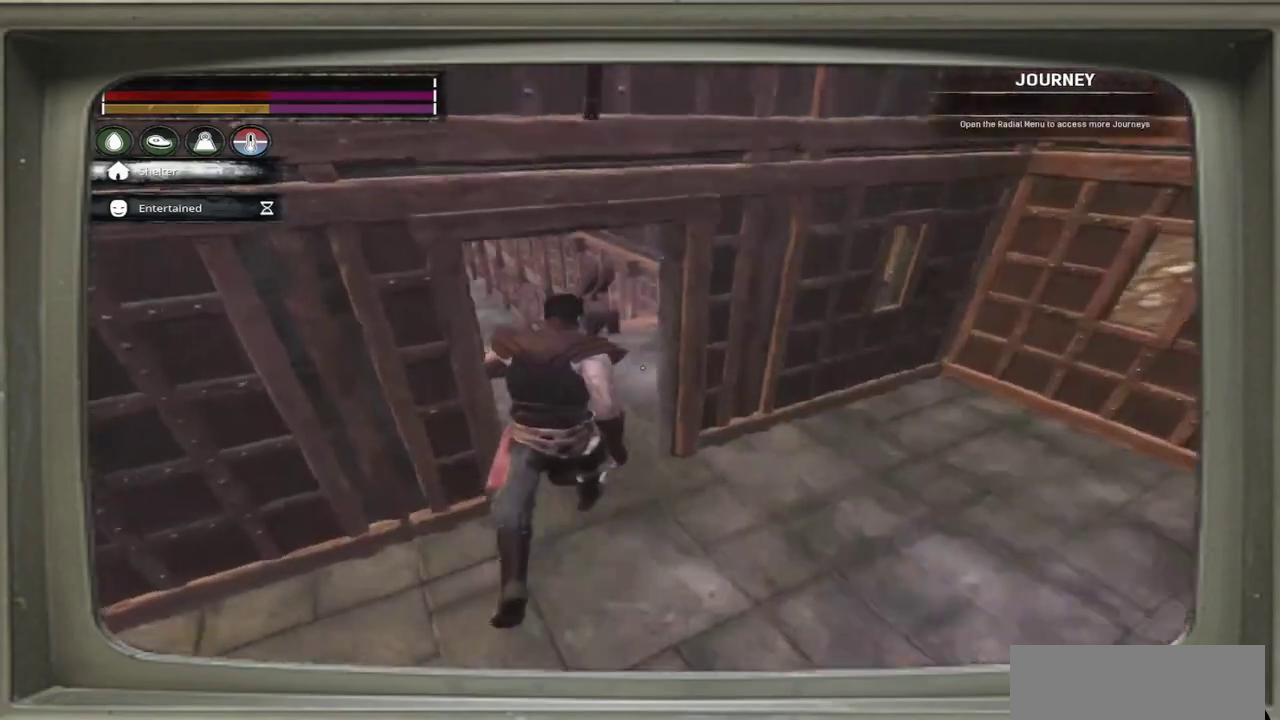
{"dt_ms": 800, "buttons": ["A"], "left_stick": "up"}
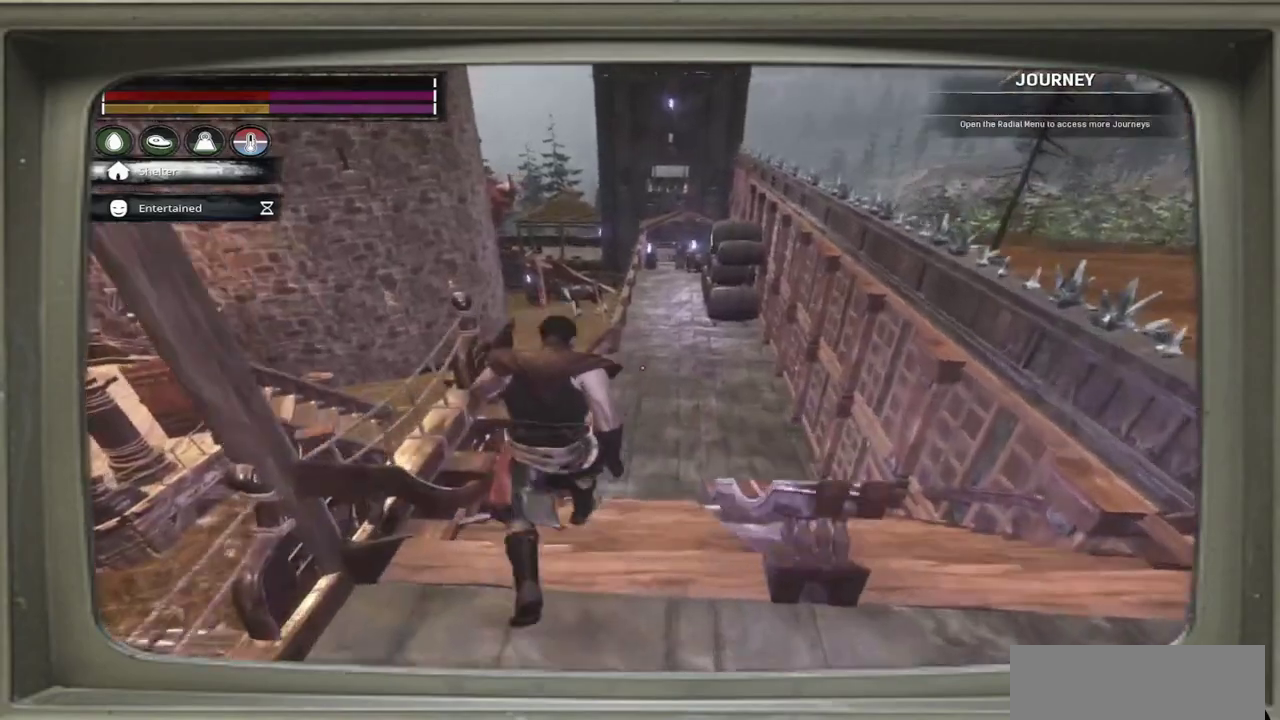
{"dt_ms": 500, "buttons": [], "left_stick": "up-right", "events": [[133, "A", "up"], [467, "left_stick", "up-right"]]}
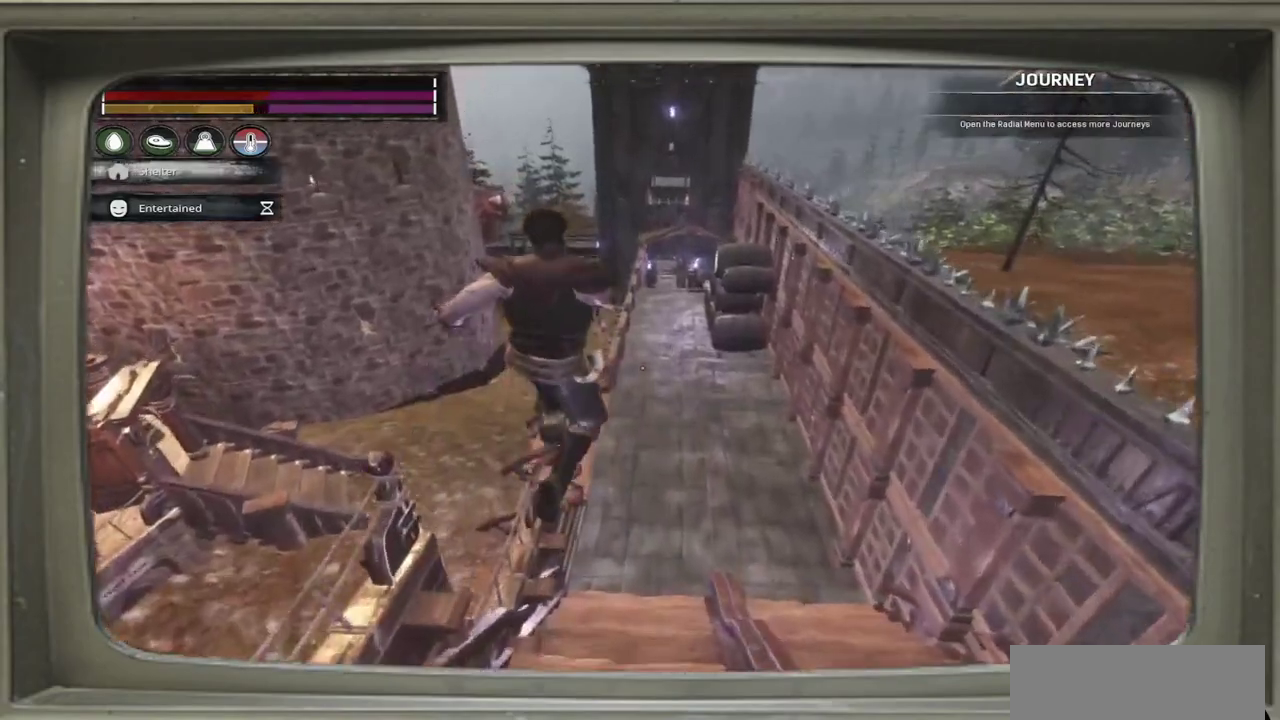
{"dt_ms": 500, "buttons": [], "left_stick": "up-right", "events": []}
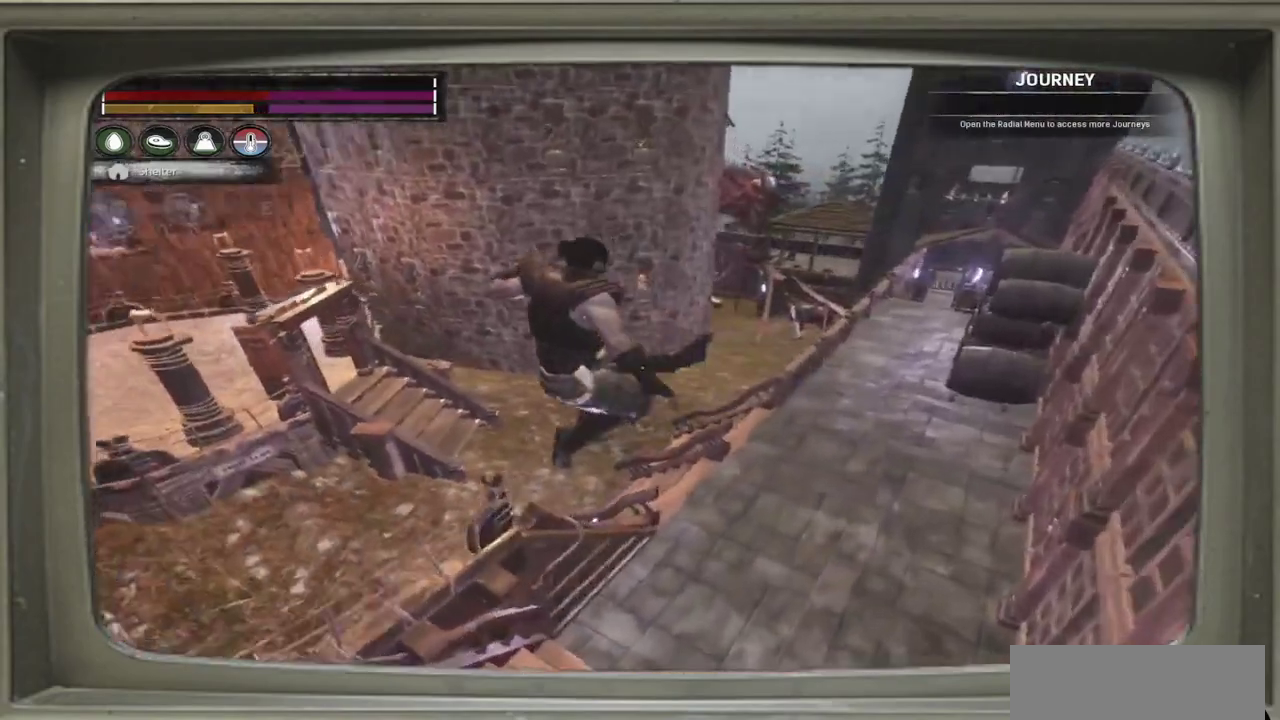
{"dt_ms": 300, "buttons": [], "left_stick": "right", "events": [[300, "left_stick", "right"]]}
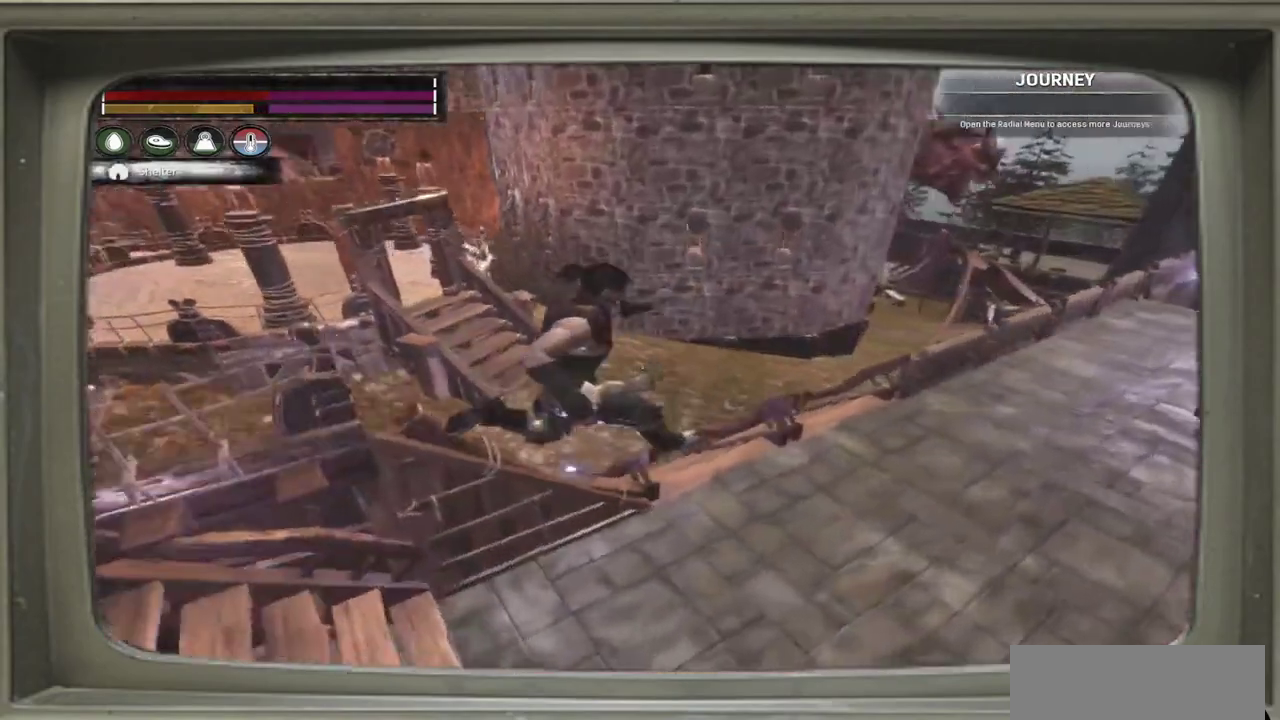
{"dt_ms": 500, "buttons": [], "left_stick": "up-right", "events": [[367, "left_stick", "up-right"]]}
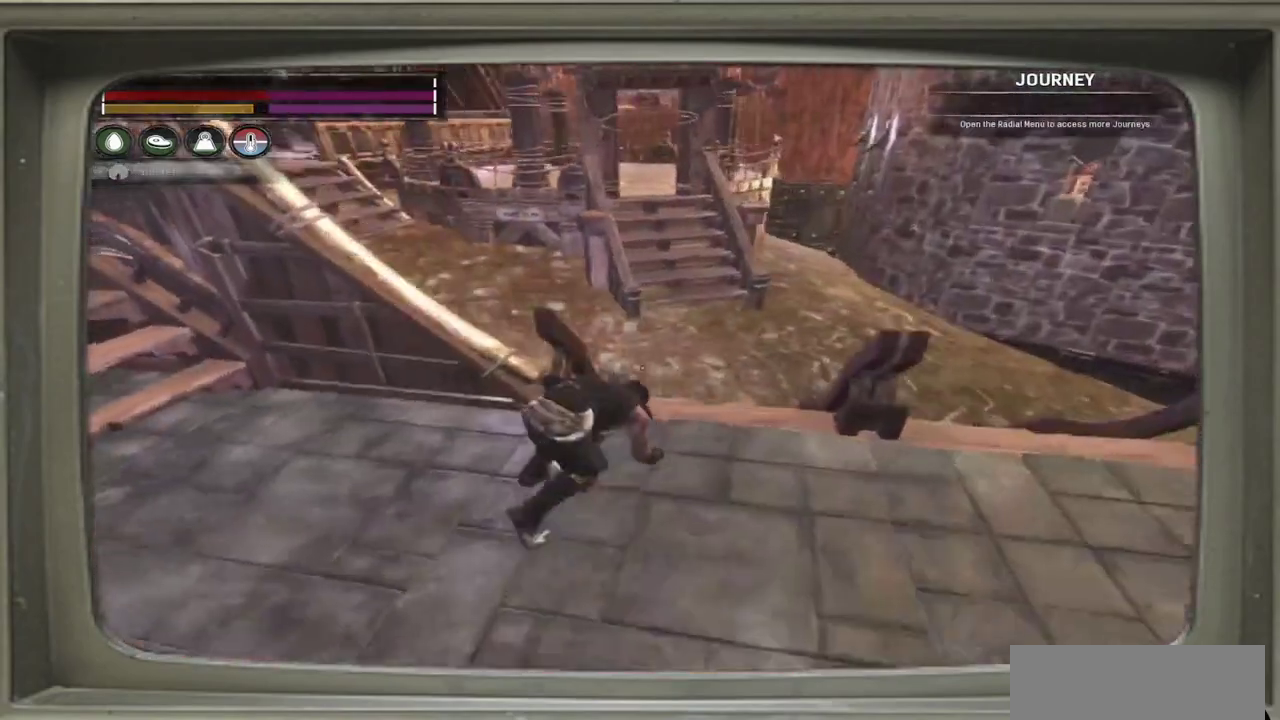
{"dt_ms": 300, "buttons": [], "left_stick": "up-right", "events": []}
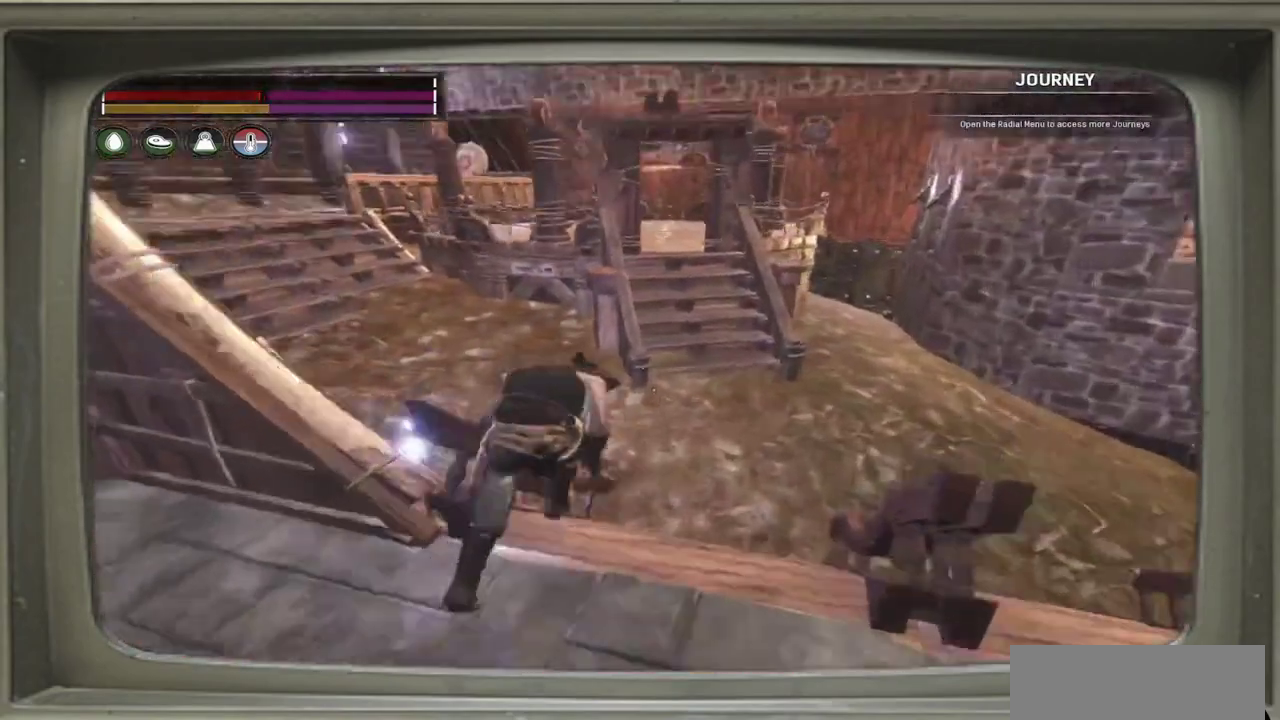
{"dt_ms": 500, "buttons": [], "left_stick": "up-right", "events": []}
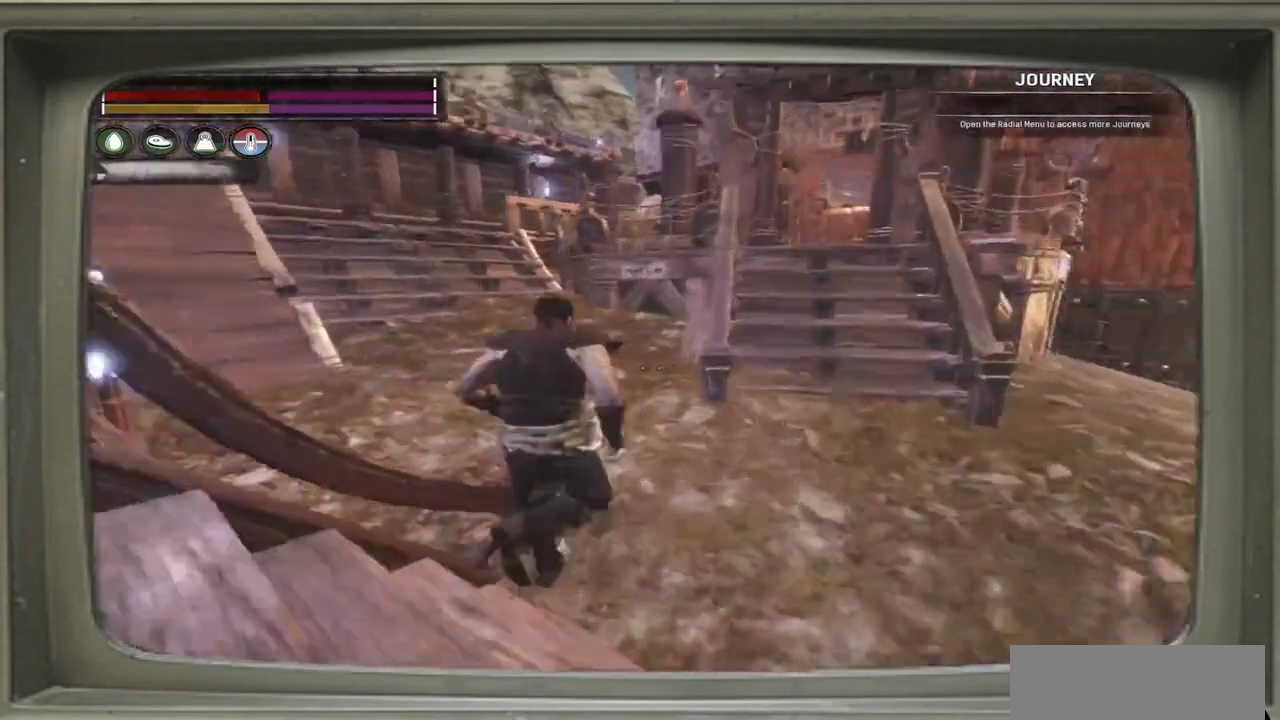
{"dt_ms": 700, "buttons": [], "left_stick": "center", "events": [[117, "left_stick", "up"], [300, "left_stick", "center"], [433, "DPAD_UP", "down"], [567, "DPAD_UP", "up"]]}
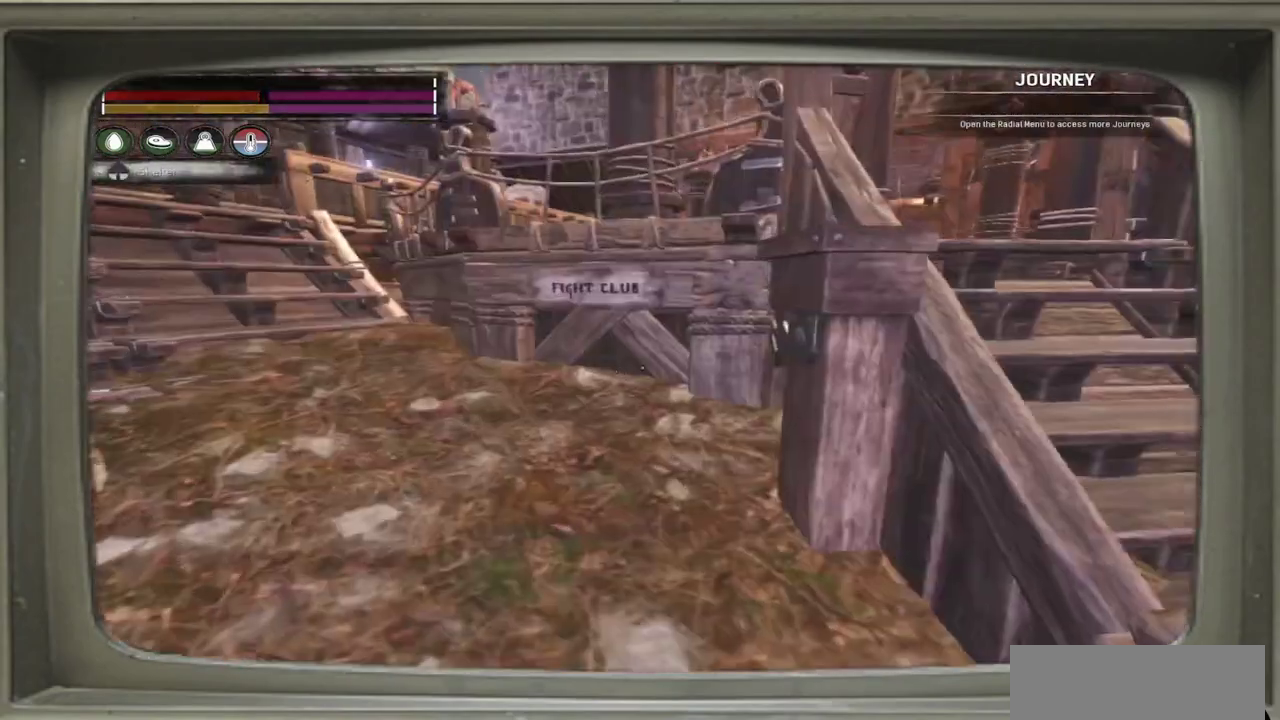
{"dt_ms": 500, "buttons": [], "left_stick": "center", "events": [[67, "left_stick", "up-left"], [433, "left_stick", "center"]]}
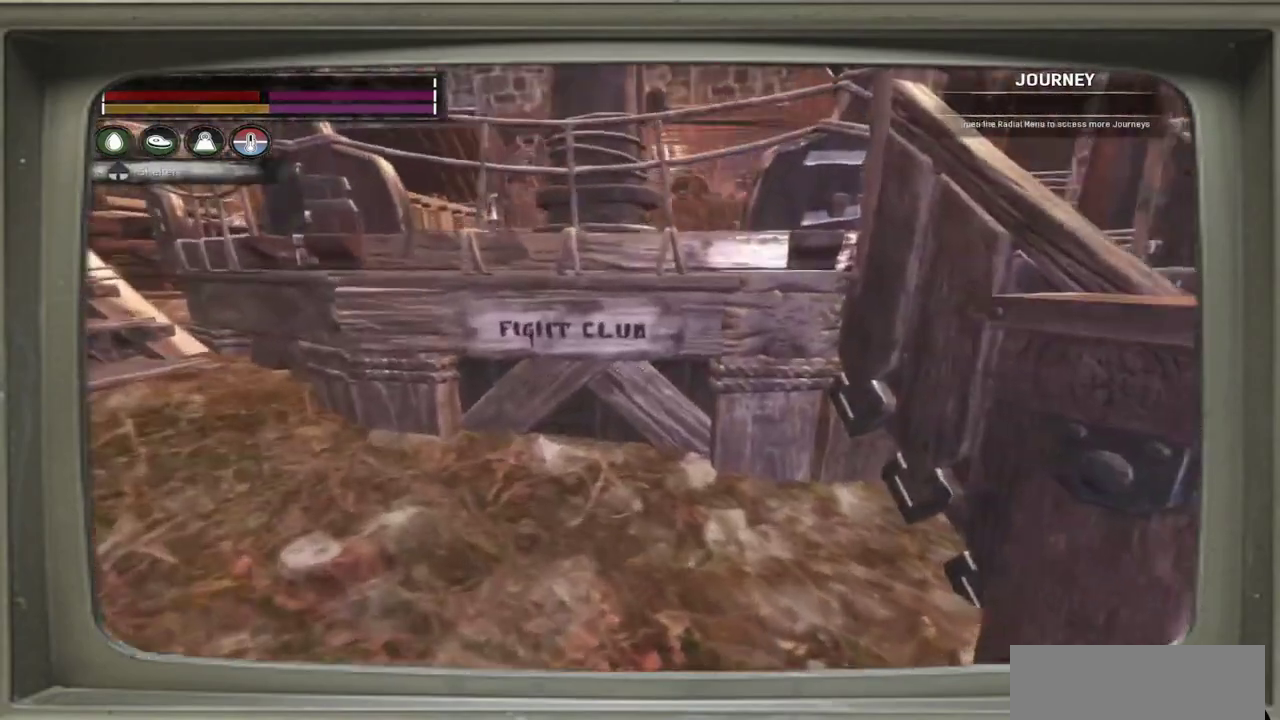
{"dt_ms": 500, "buttons": [], "left_stick": "center", "events": []}
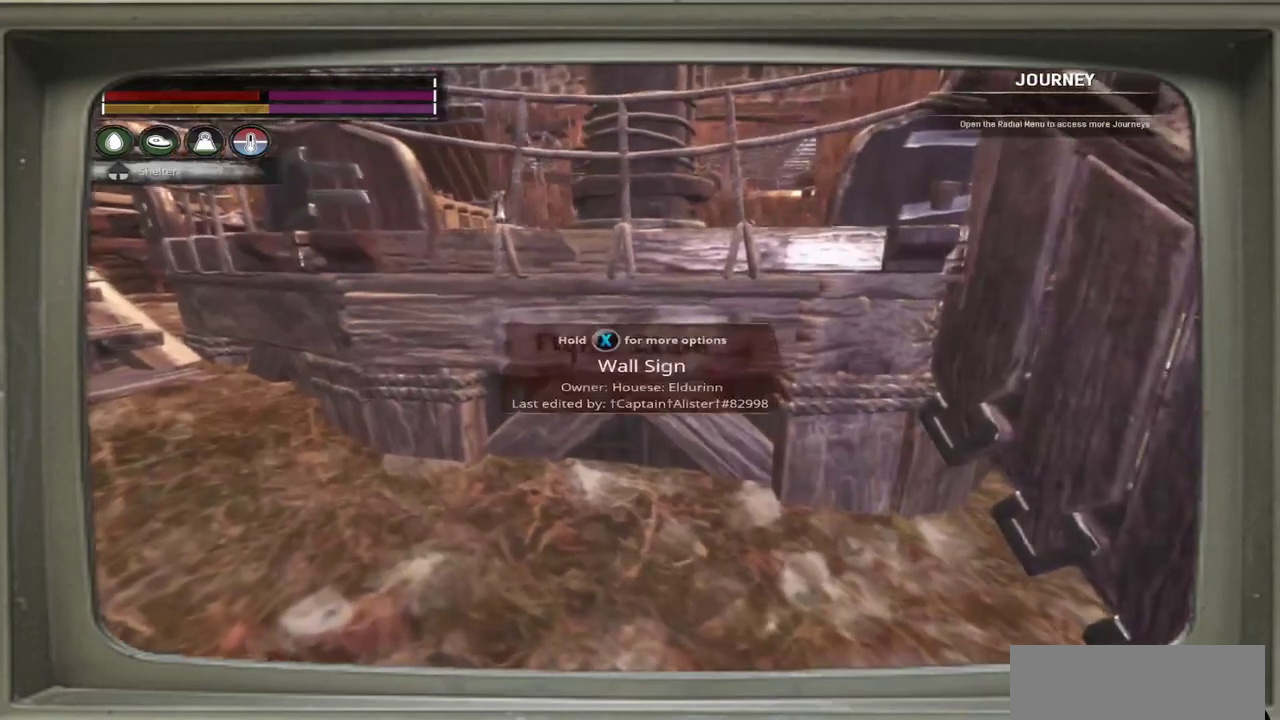
{"dt_ms": 500, "buttons": [], "left_stick": "center", "events": []}
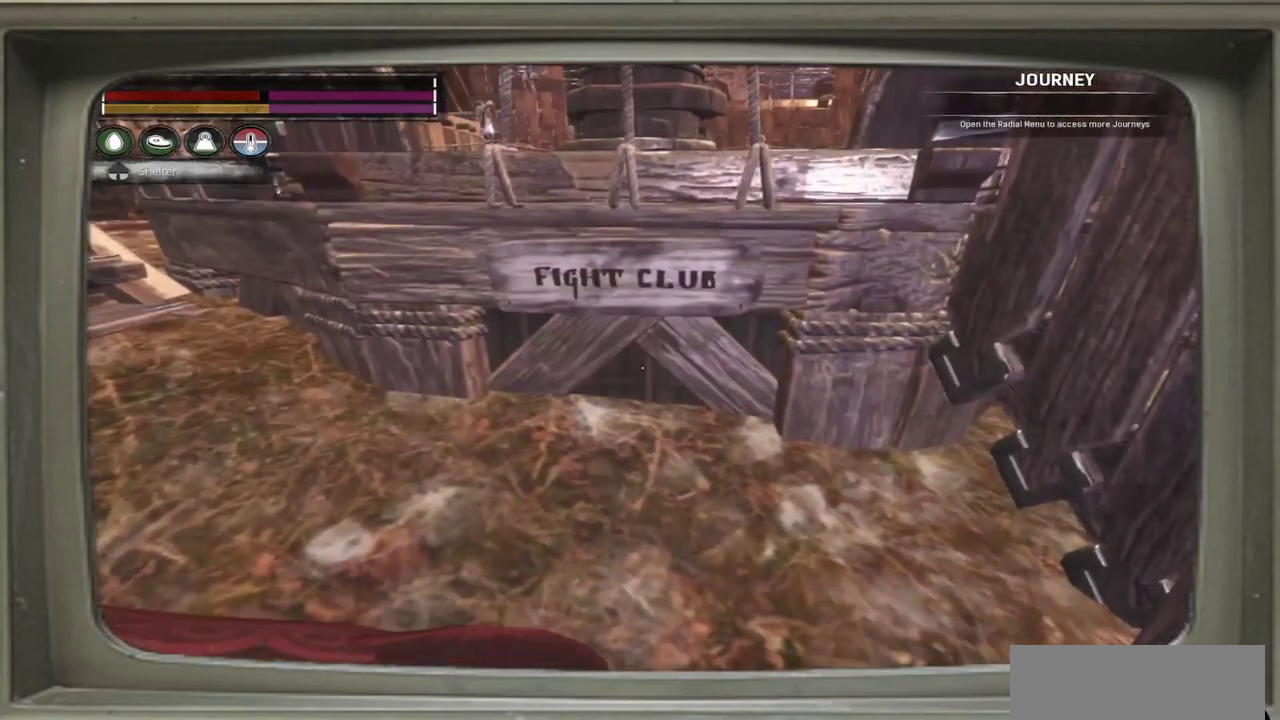
{"dt_ms": 500, "buttons": [], "left_stick": "center", "events": [[400, "DPAD_UP", "down"], [500, "DPAD_UP", "up"]]}
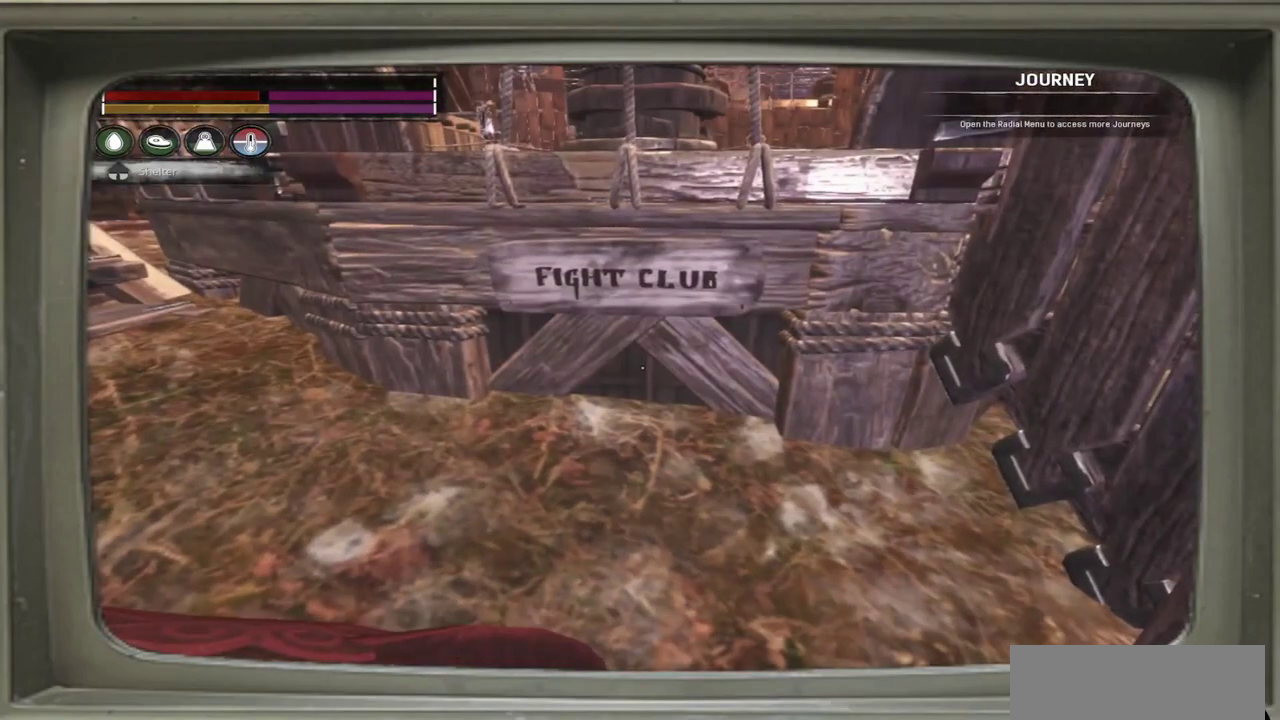
{"dt_ms": 500, "buttons": [], "left_stick": "right", "events": [[233, "left_stick", "right"]]}
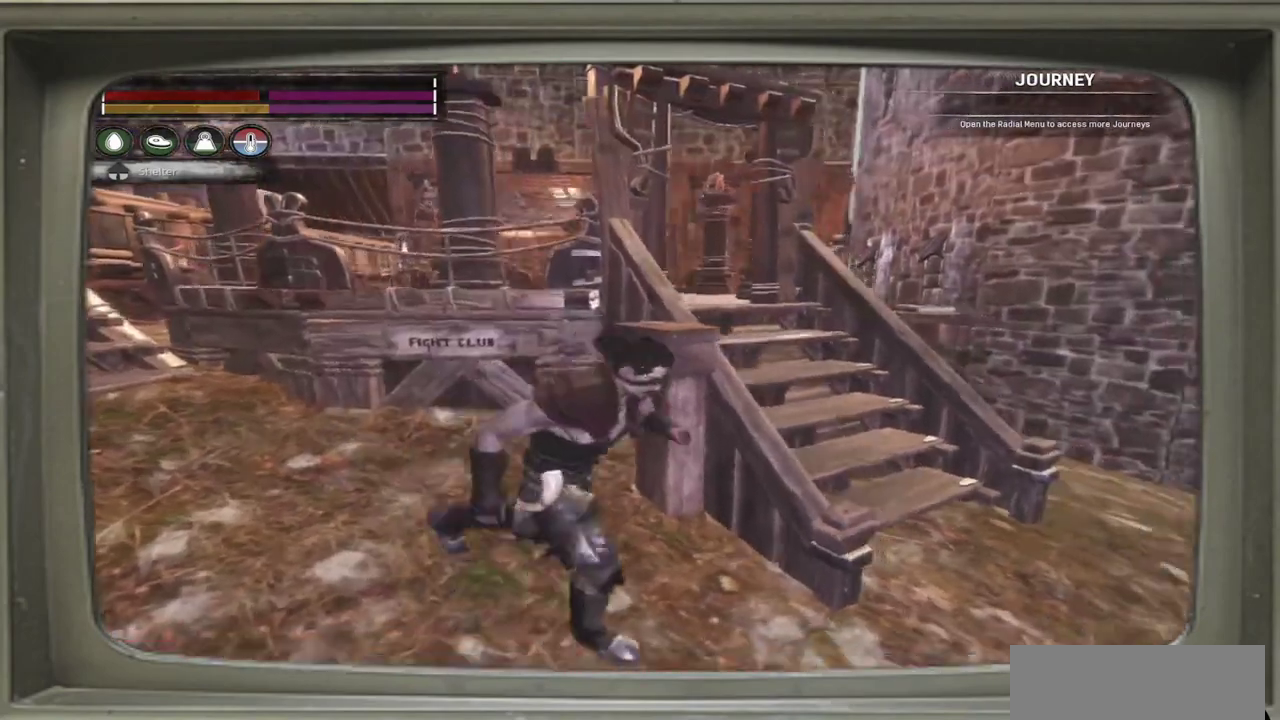
{"dt_ms": 500, "buttons": [], "left_stick": "up-right", "events": [[400, "left_stick", "up-right"]]}
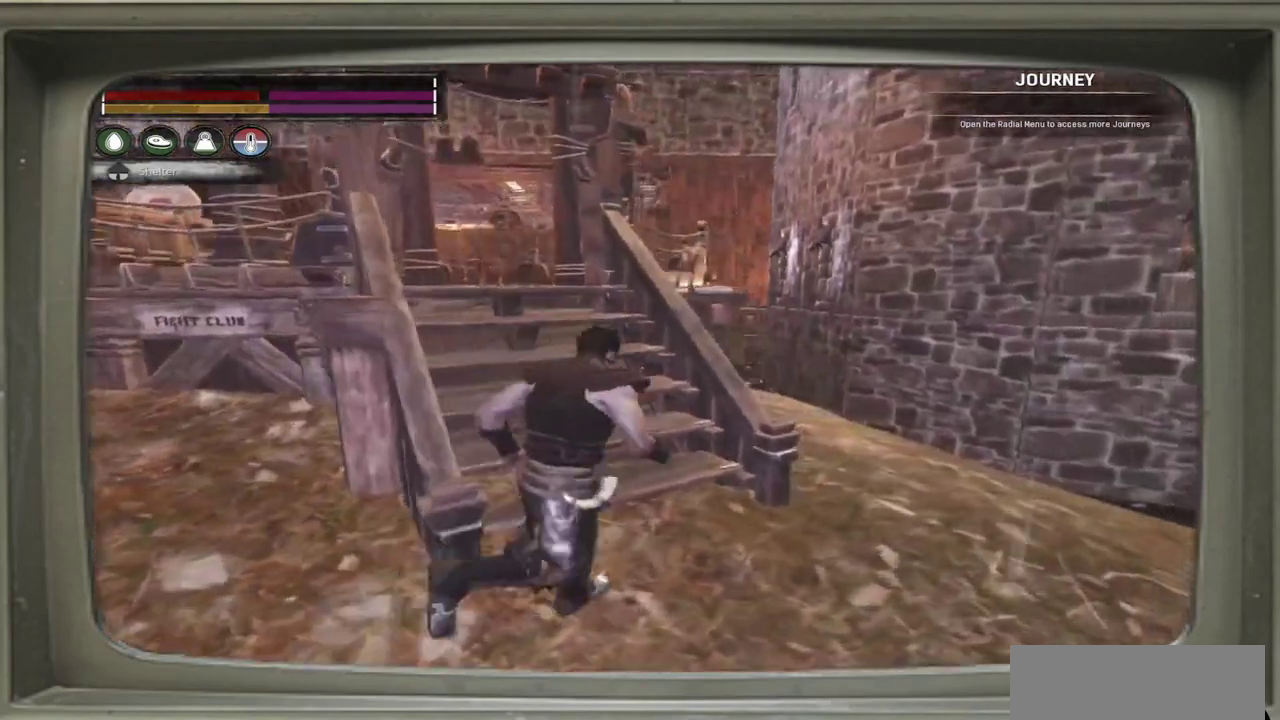
{"dt_ms": 500, "buttons": [], "left_stick": "center", "events": [[233, "left_stick", "up"], [433, "left_stick", "center"]]}
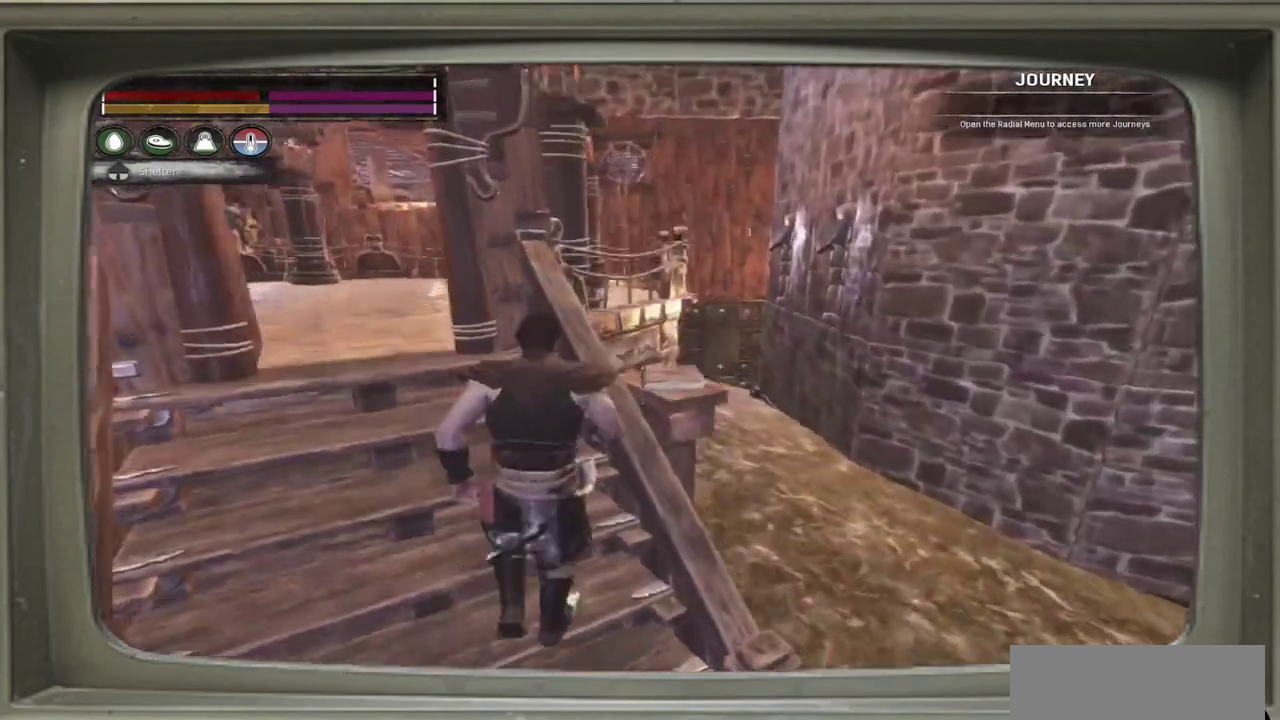
{"dt_ms": 500, "buttons": [], "left_stick": "center", "events": []}
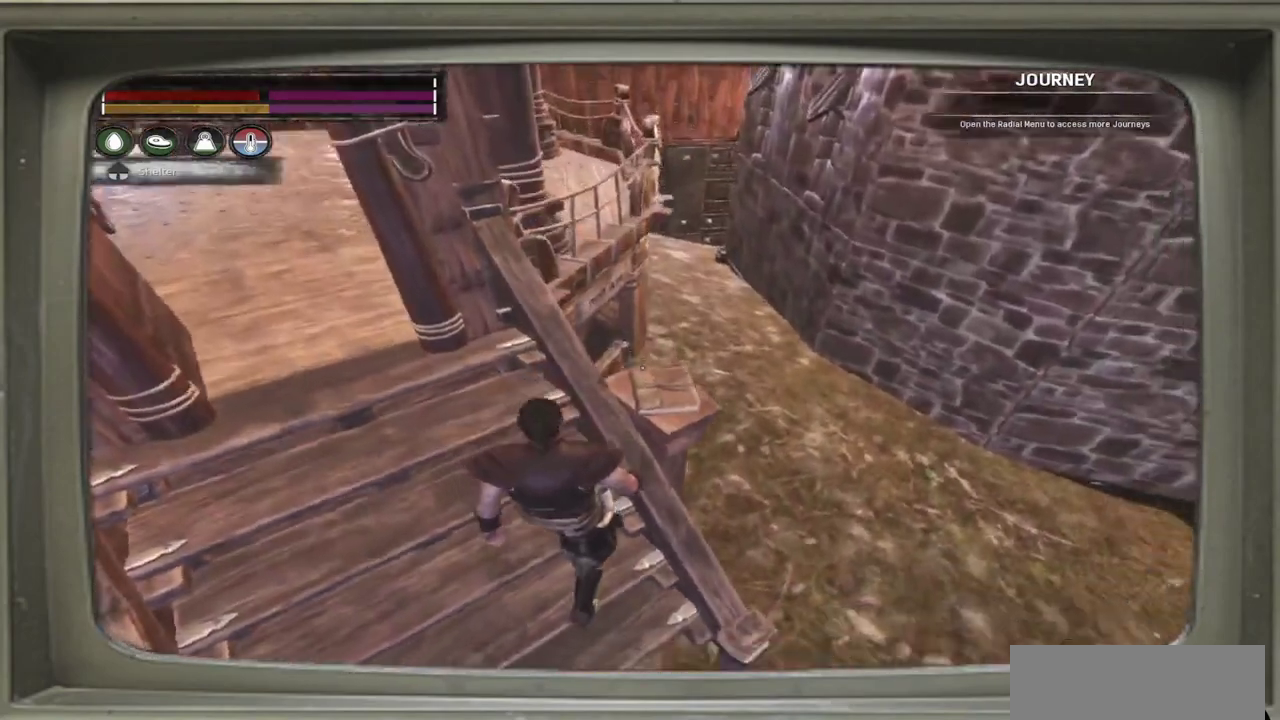
{"dt_ms": 600, "buttons": ["X"], "left_stick": "center", "events": [[567, "X", "down"]]}
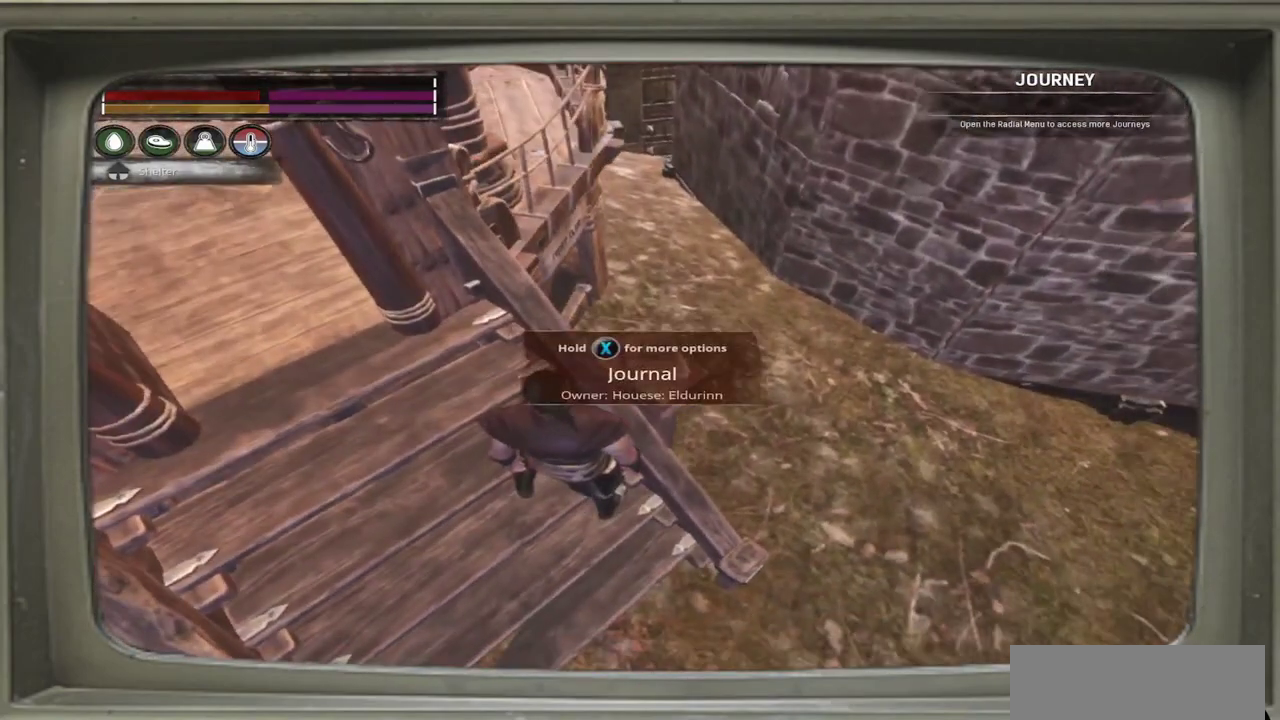
{"dt_ms": 400, "buttons": [], "left_stick": "center", "events": [[33, "X", "up"]]}